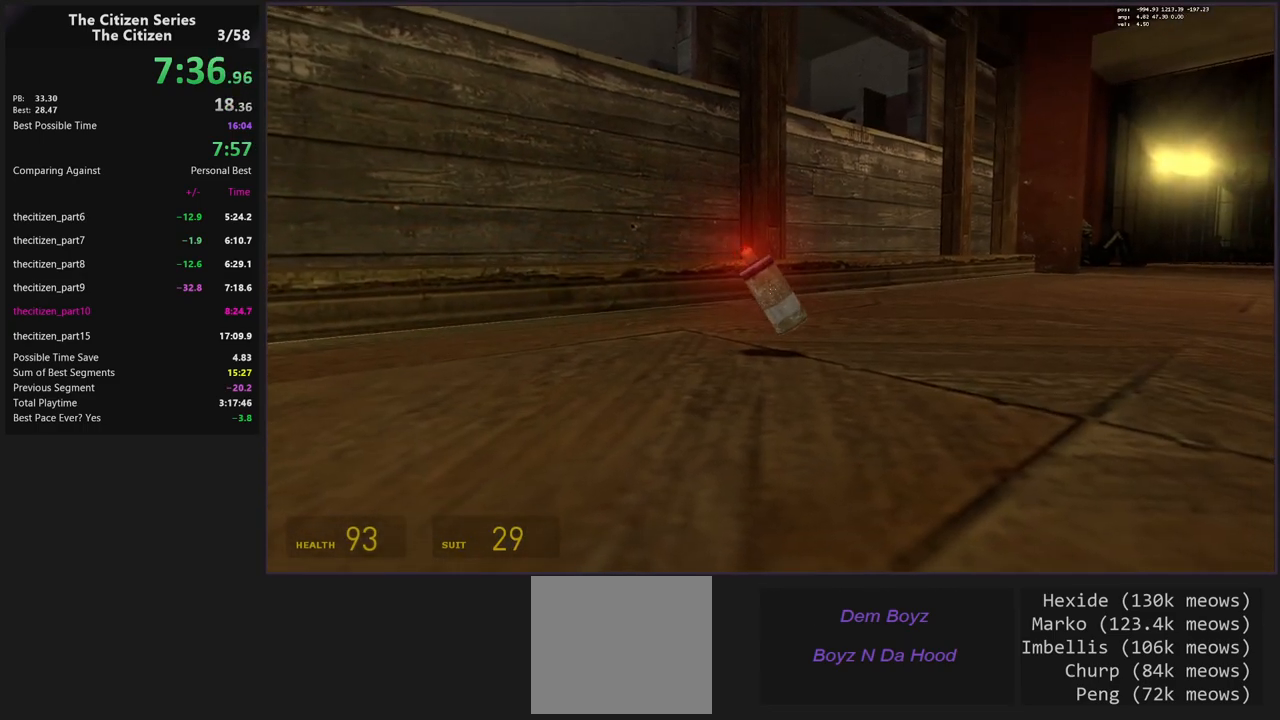
Gameplay with keyboard; each line is a JSON object with the keys held at the frame after it. "events" lists presses ("down") and releases ("up") of "1", "2", "3", "4", "5", "a", "alt", "c", "caps_lock", "ctrl", "d", "e", "f", "g", "q", "s", "shift", "space", "t", "tab", "v", "w", "x" and "z" between this image and that frame as [ms after this image, input, new state], when the widget could be followed in between. No other keys are recorded. Mouse input is not recorded.
{"keys": [], "events": []}
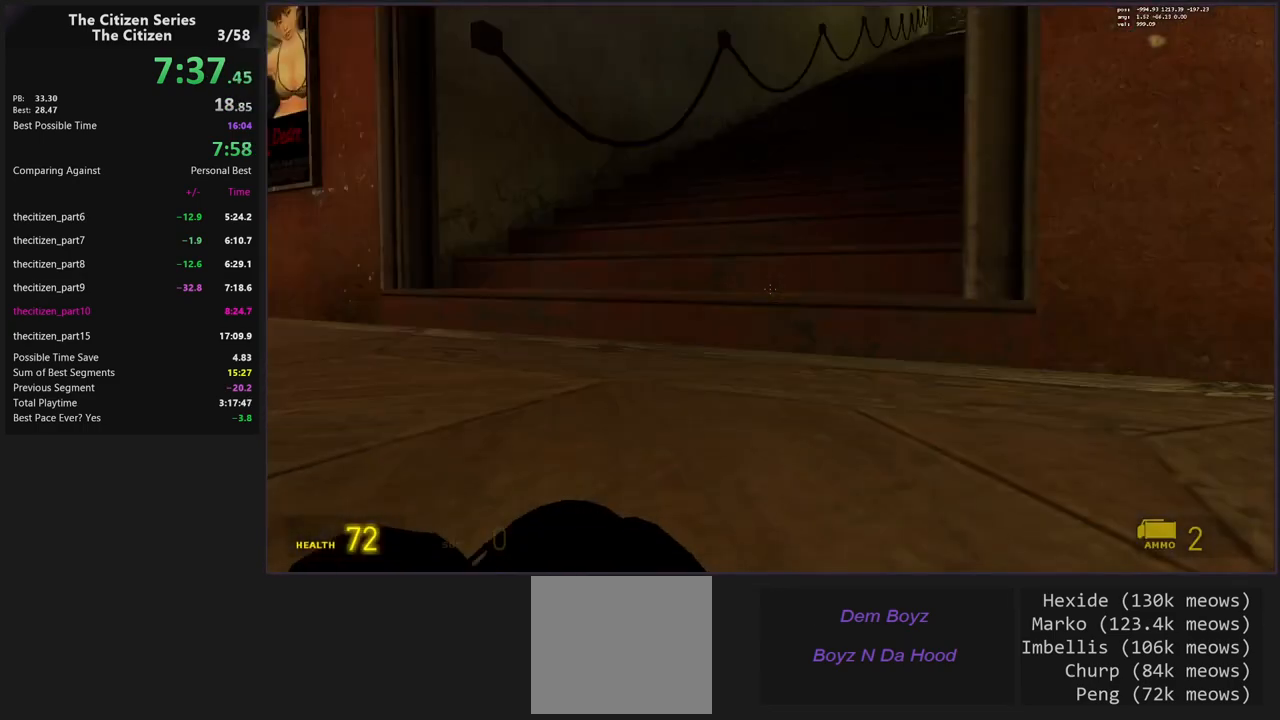
{"keys": [], "events": []}
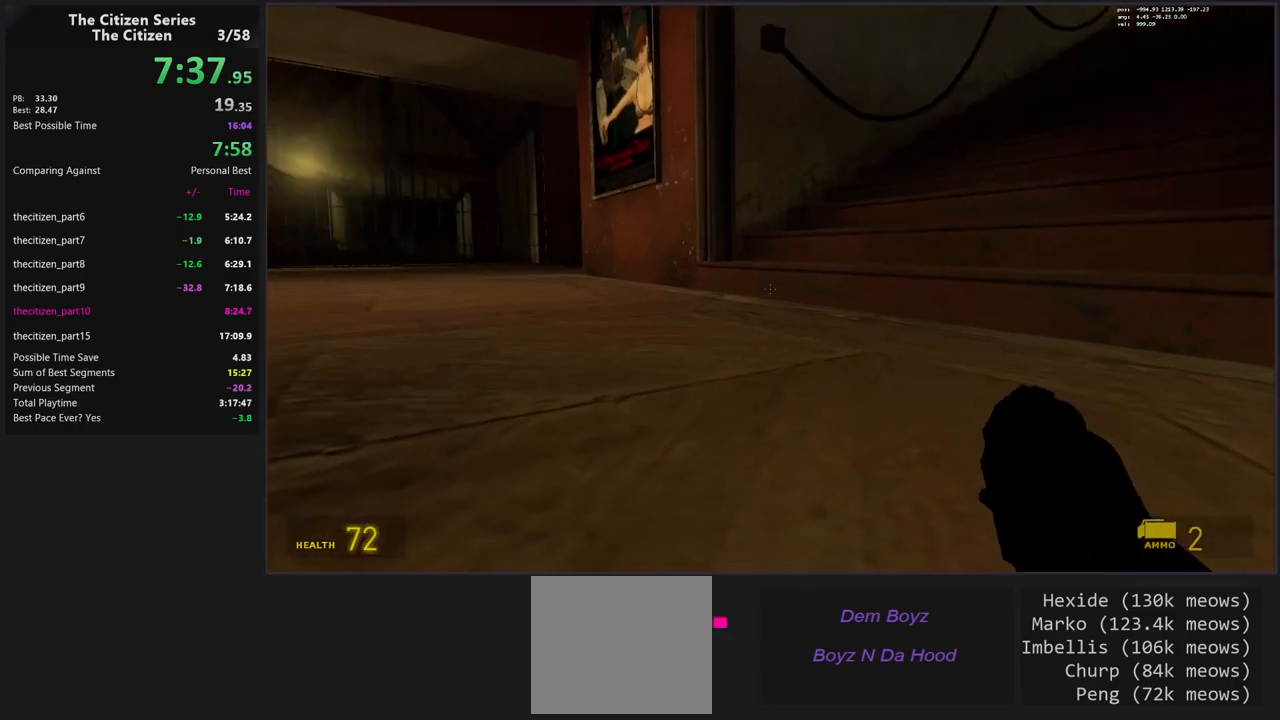
{"keys": [], "events": []}
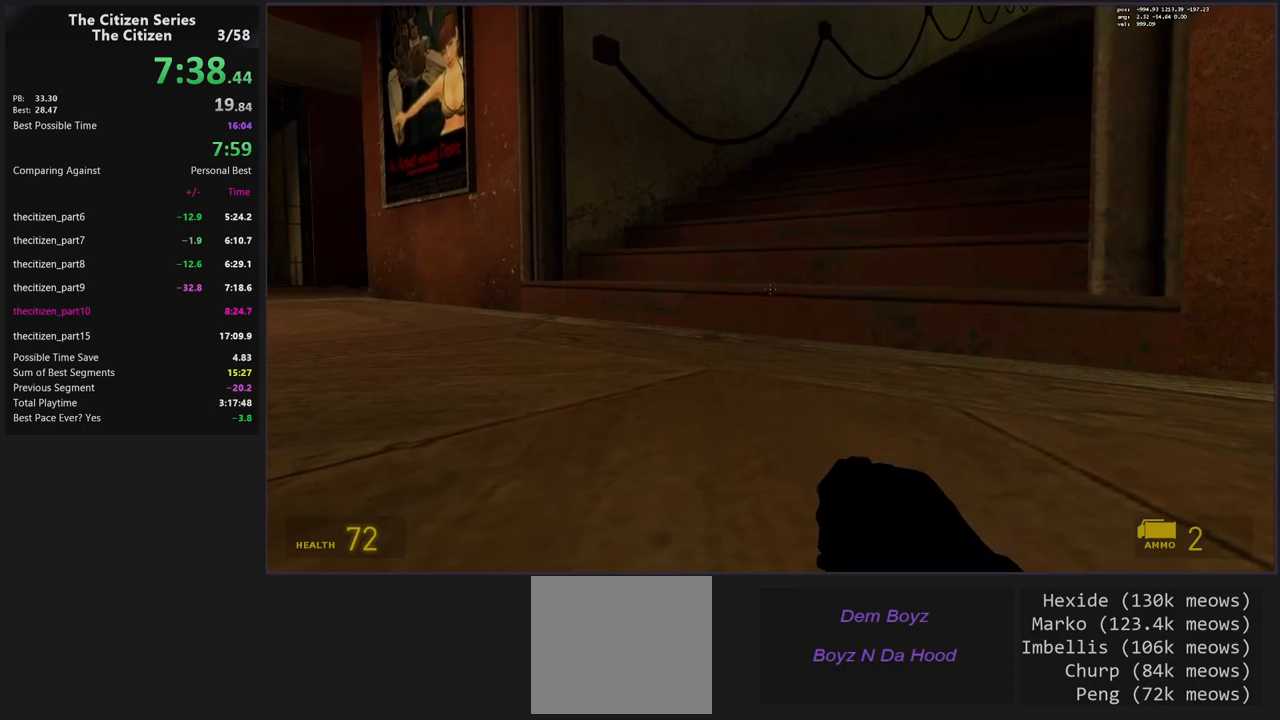
{"keys": ["e"], "events": [[233, "e", "down"], [333, "e", "up"], [467, "e", "down"]]}
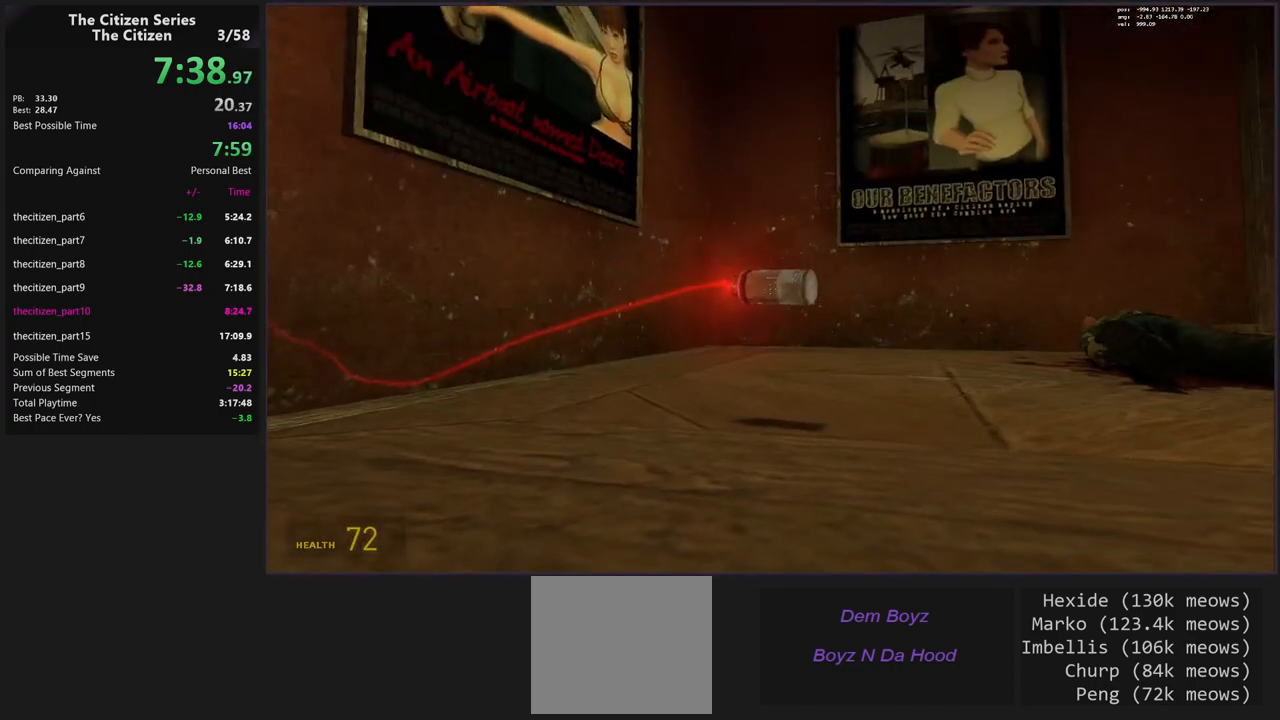
{"keys": [], "events": [[67, "e", "up"]]}
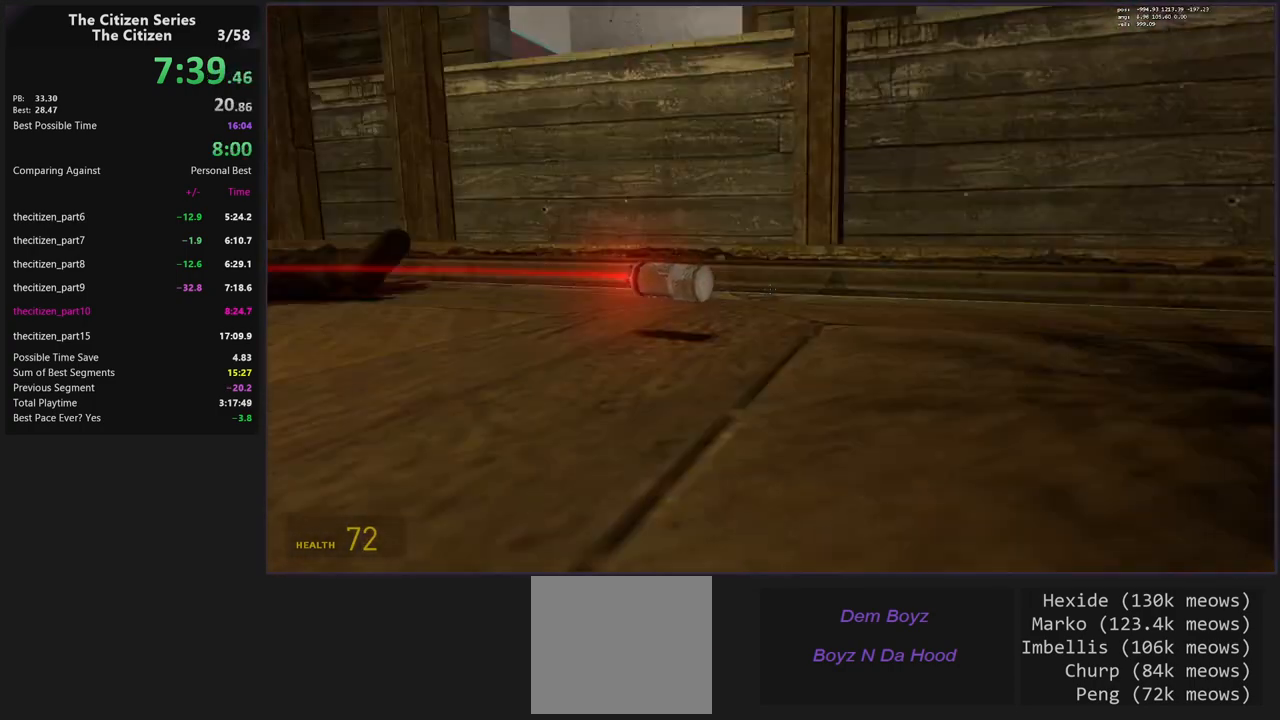
{"keys": [], "events": []}
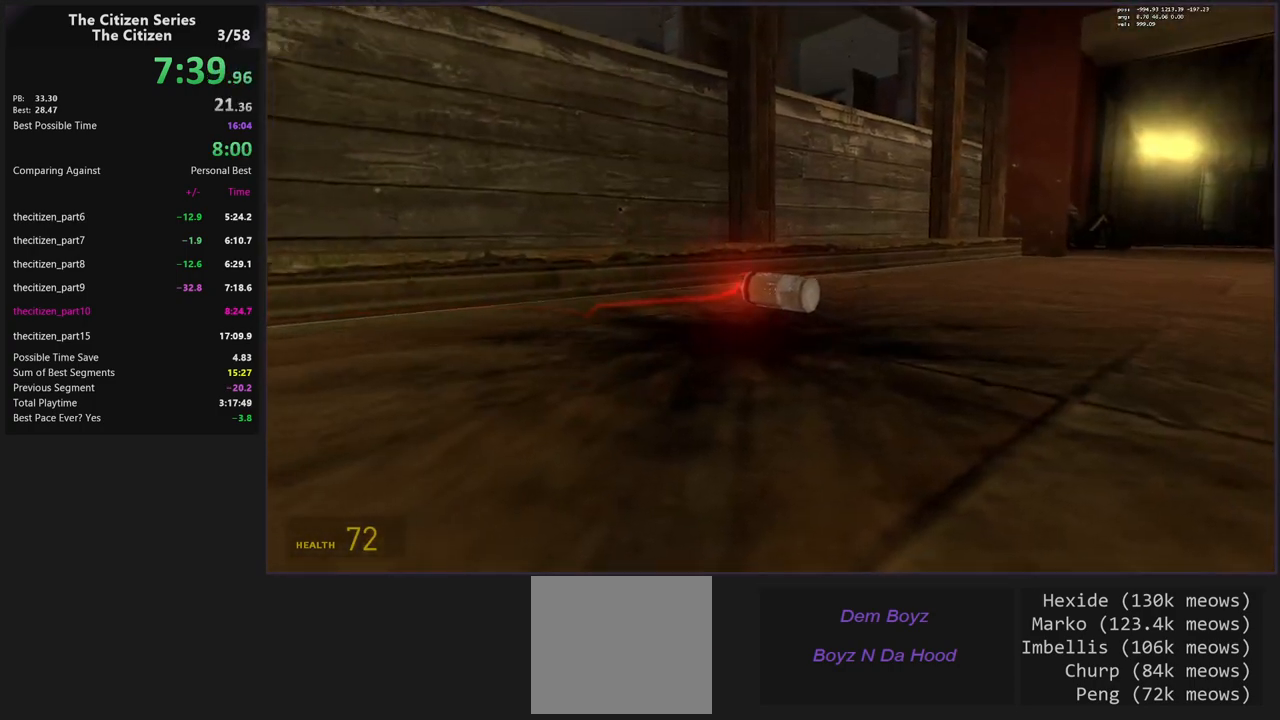
{"keys": [], "events": []}
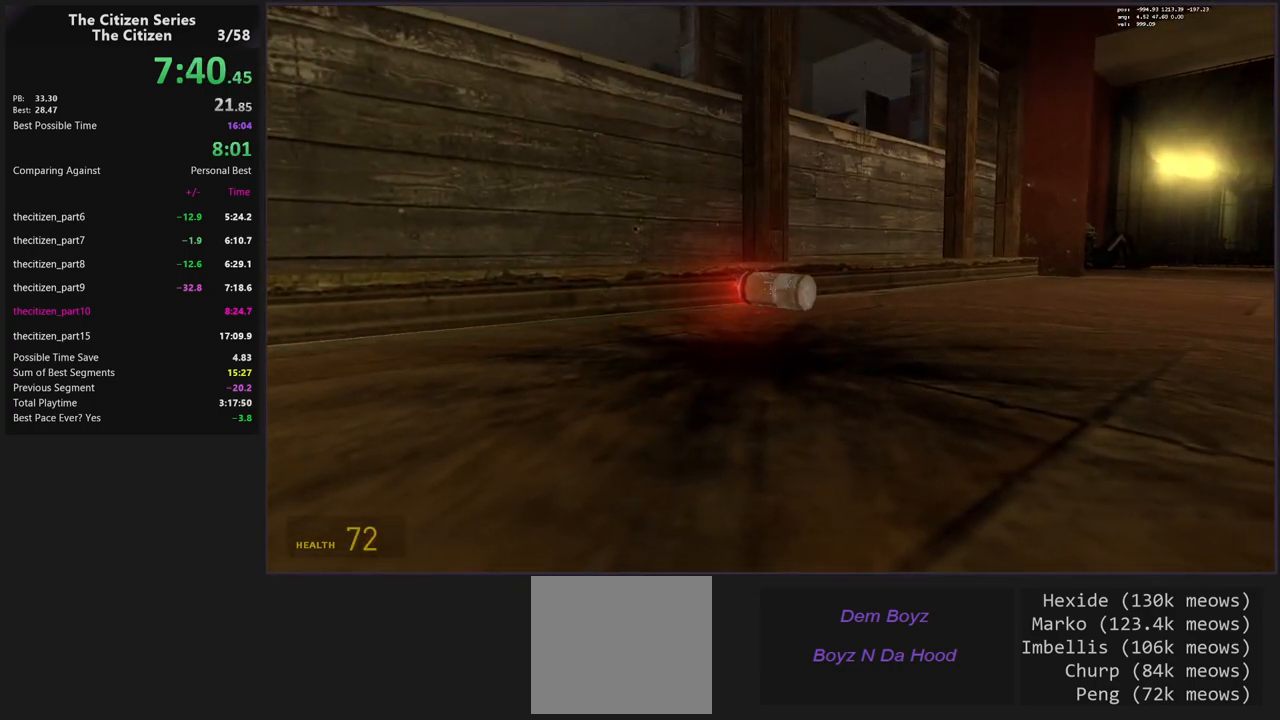
{"keys": [], "events": []}
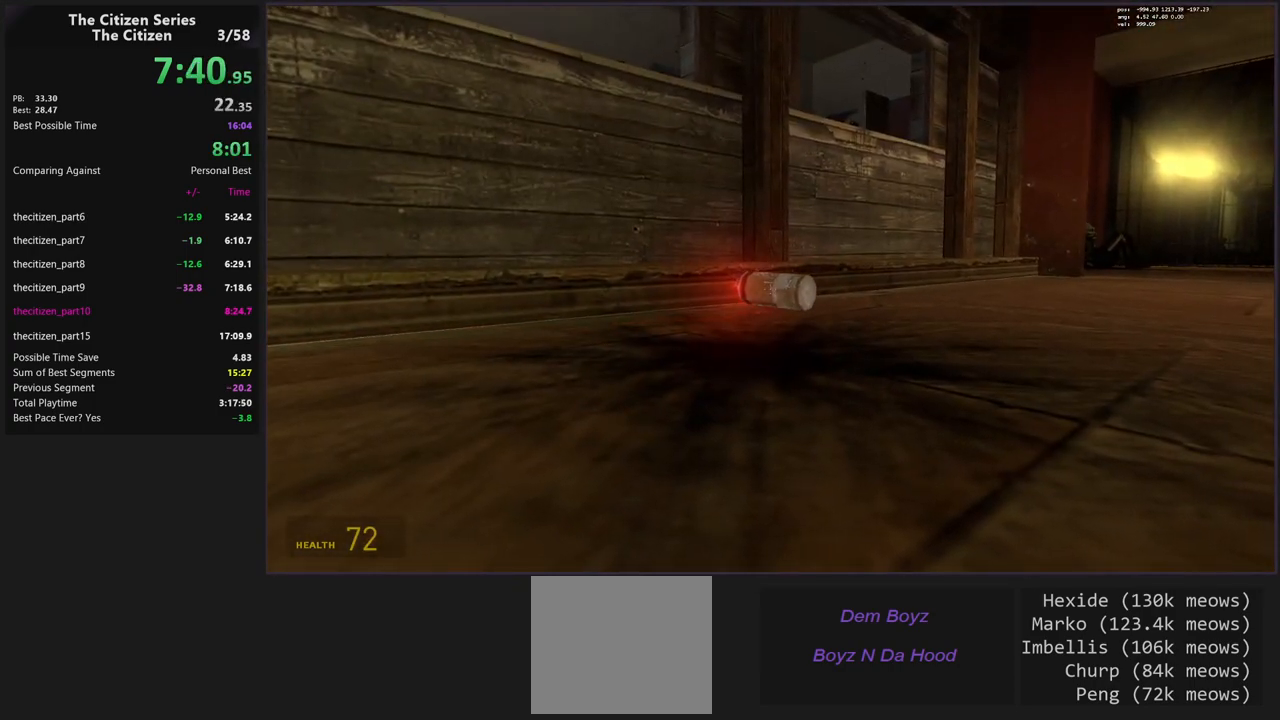
{"keys": [], "events": []}
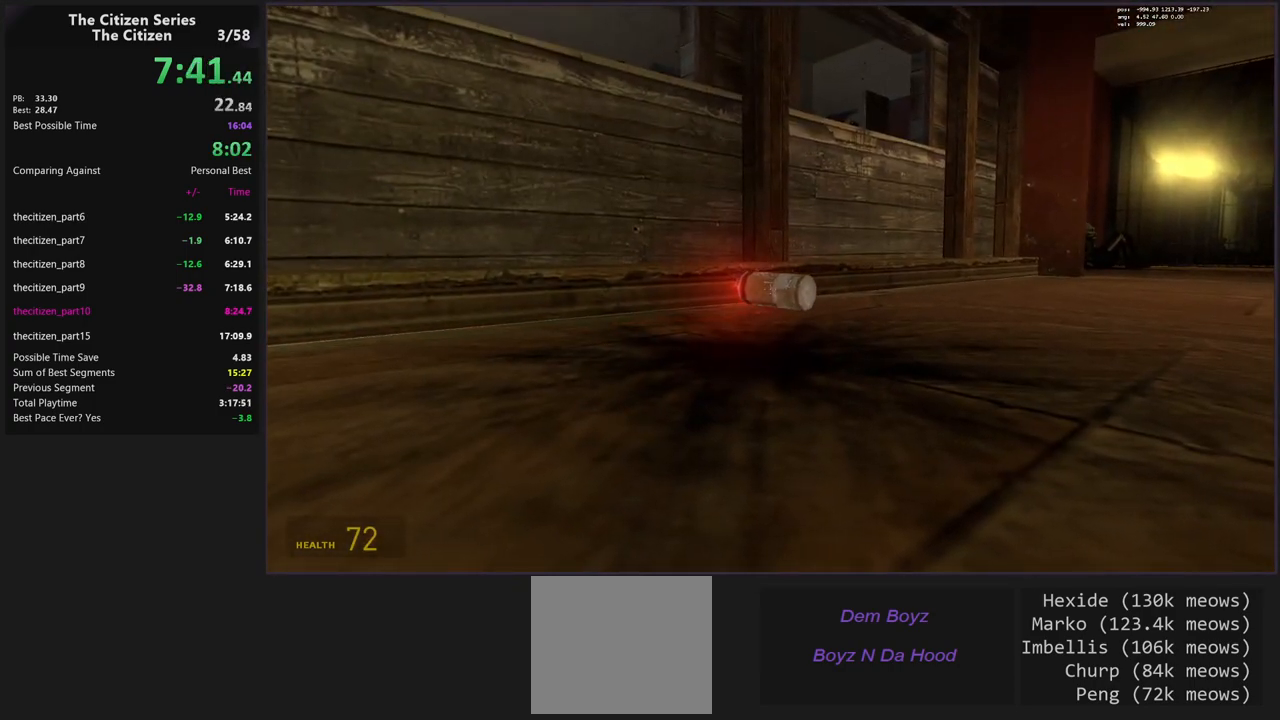
{"keys": [], "events": []}
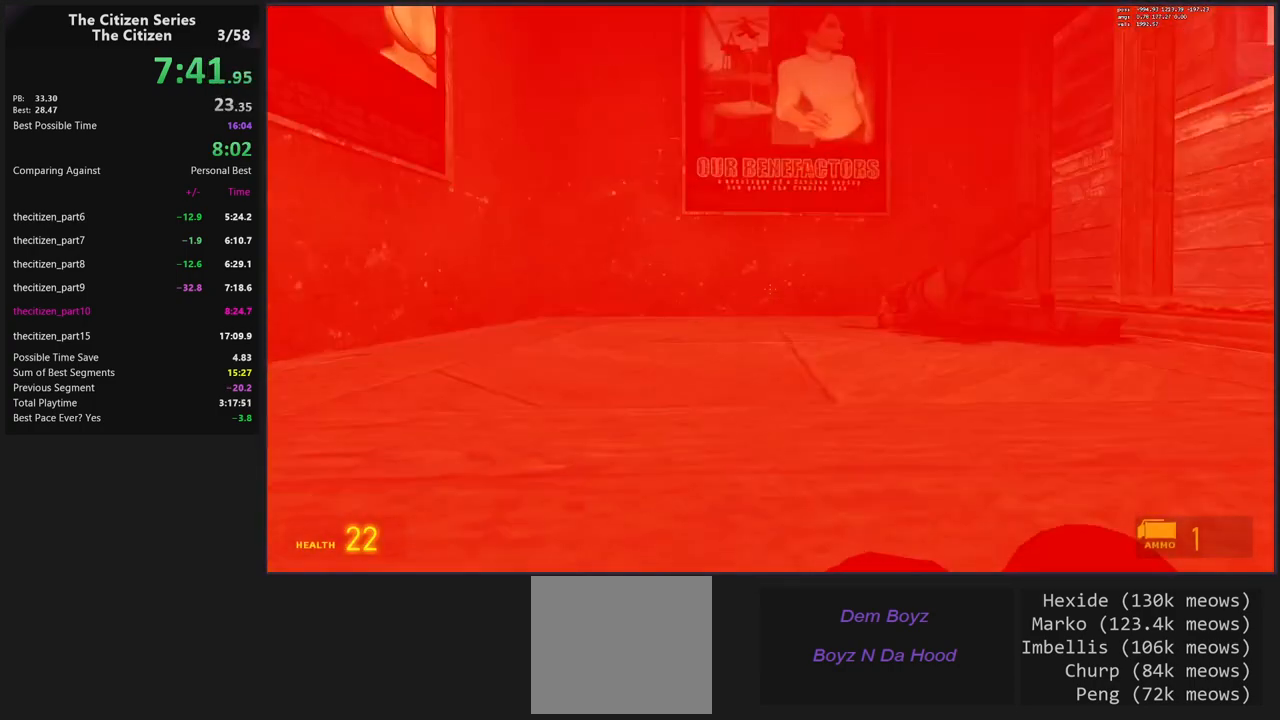
{"keys": [], "events": [[150, "c", "down"], [250, "c", "up"]]}
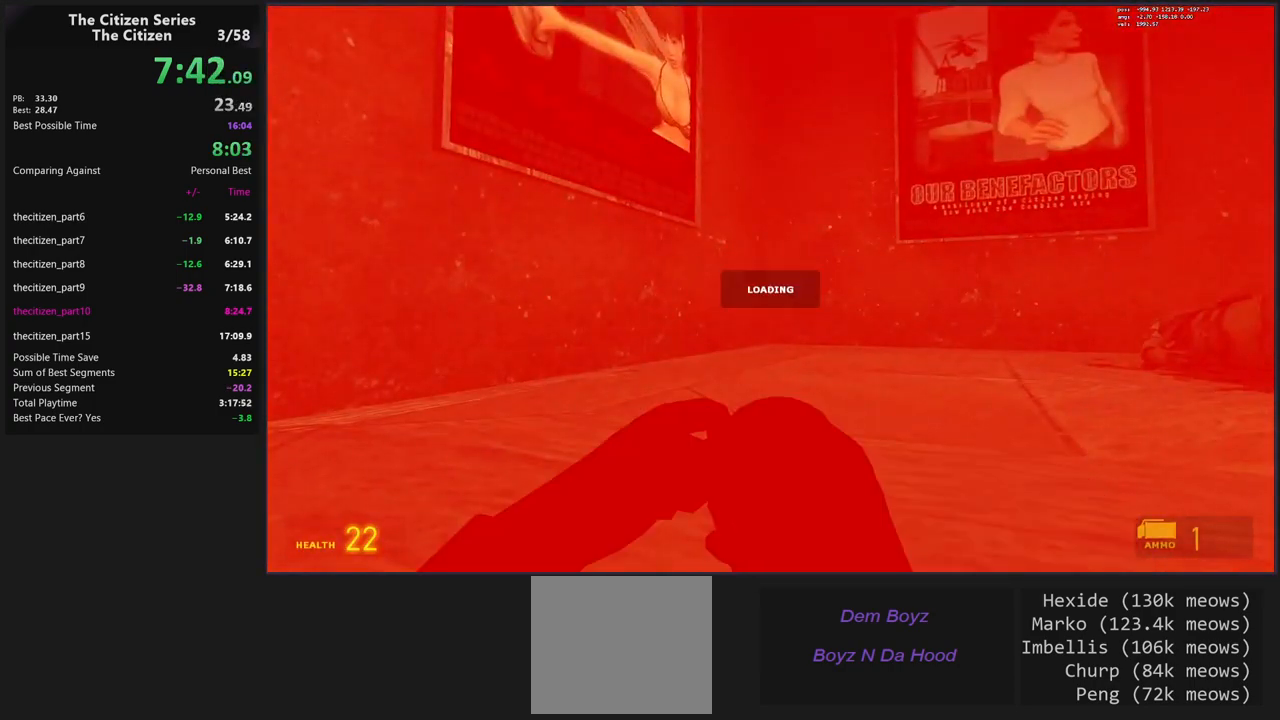
{"keys": [], "events": []}
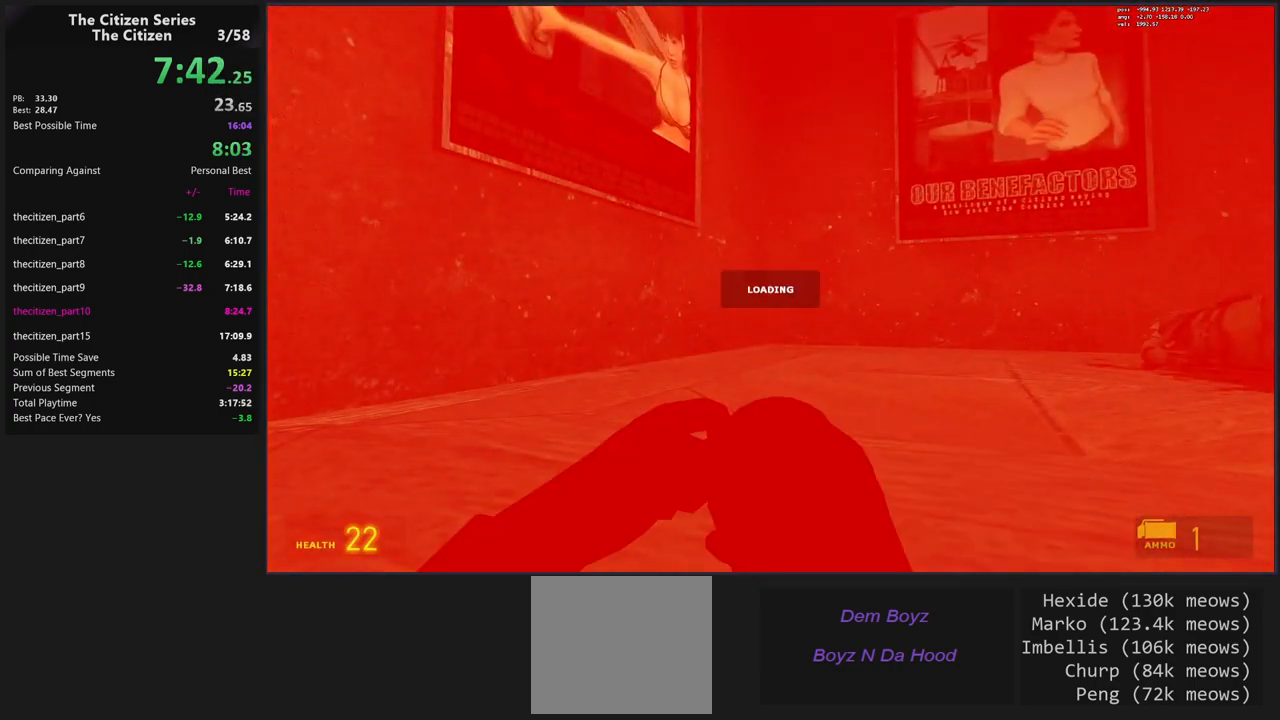
{"keys": [], "events": [[283, "t", "down"], [383, "t", "up"]]}
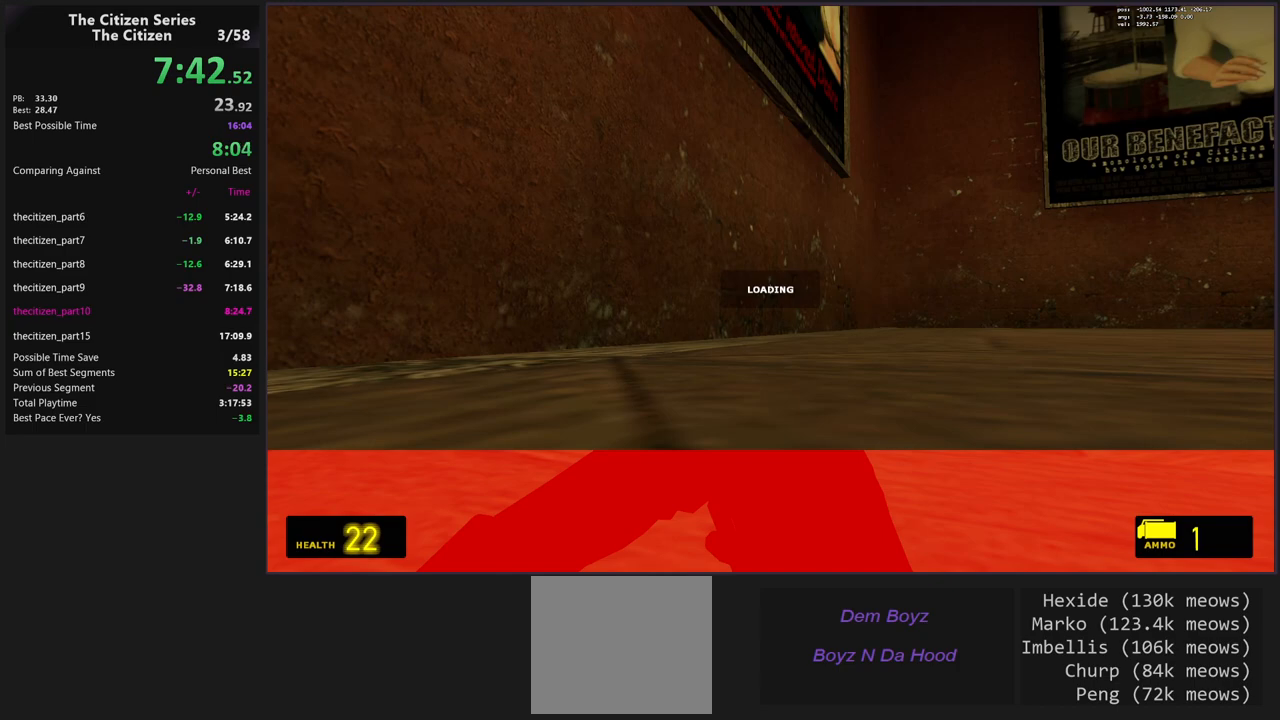
{"keys": [], "events": []}
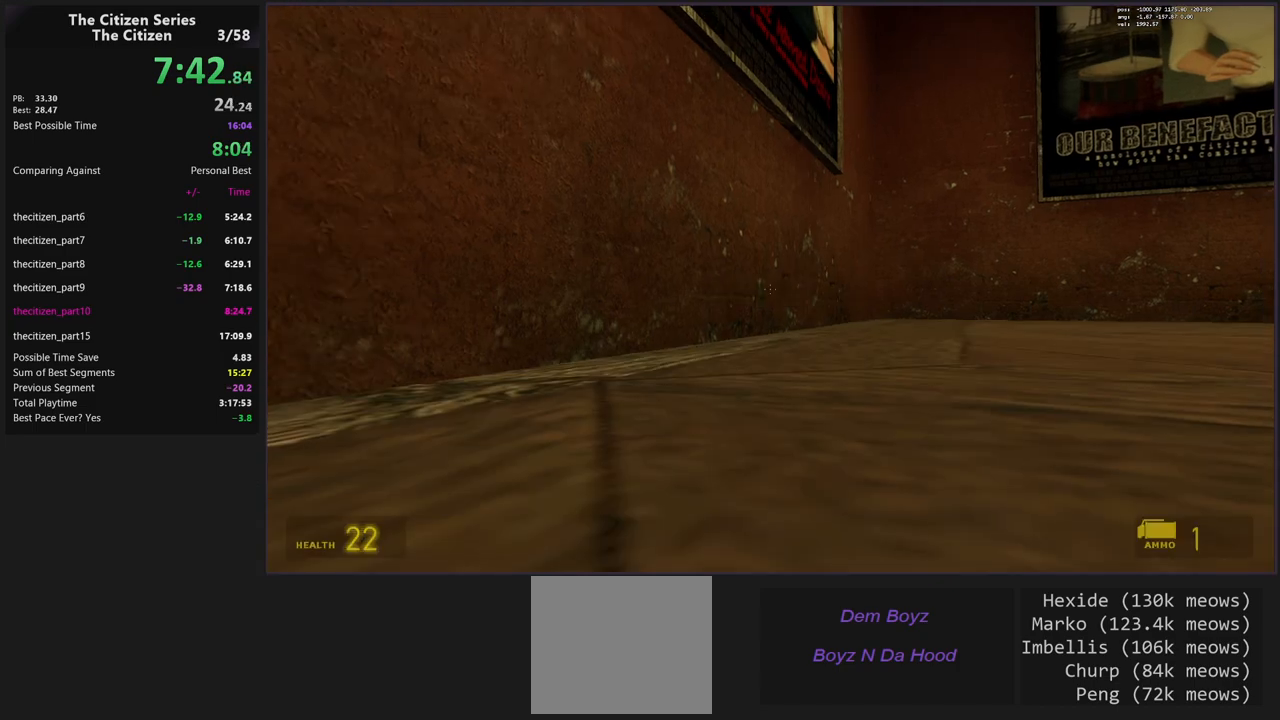
{"keys": [], "events": [[267, "c", "down"], [350, "c", "up"]]}
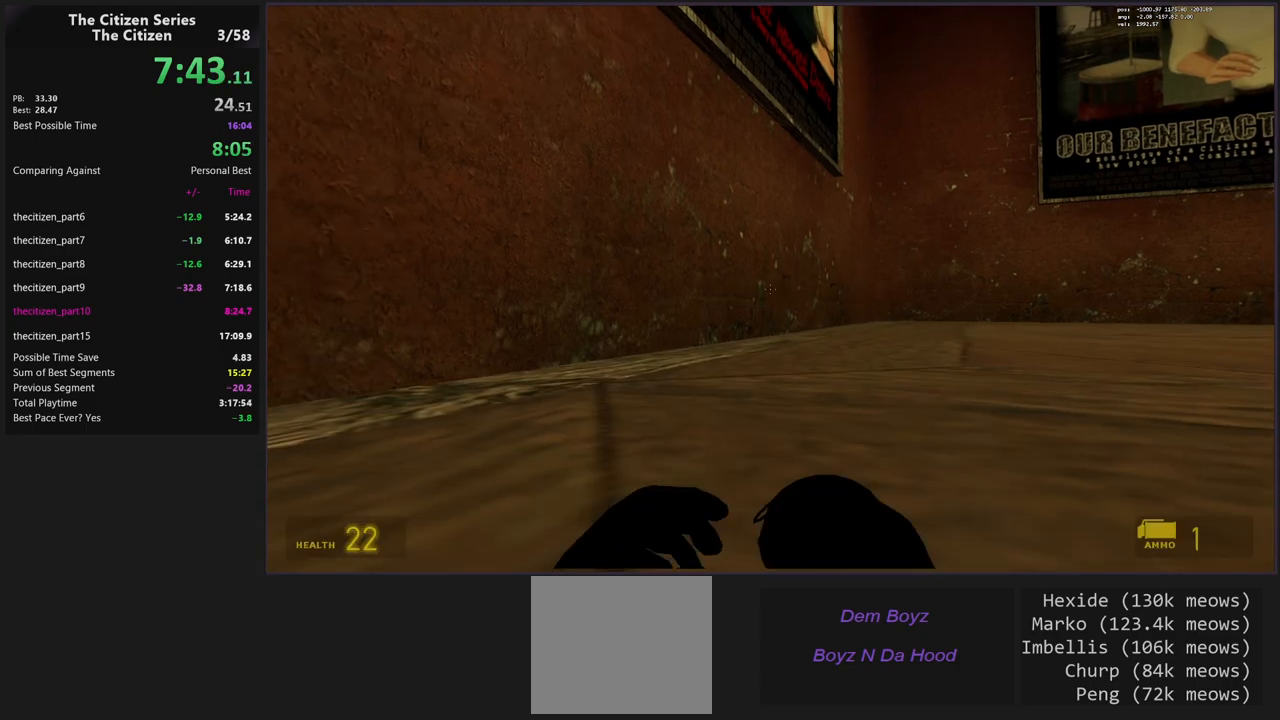
{"keys": [], "events": []}
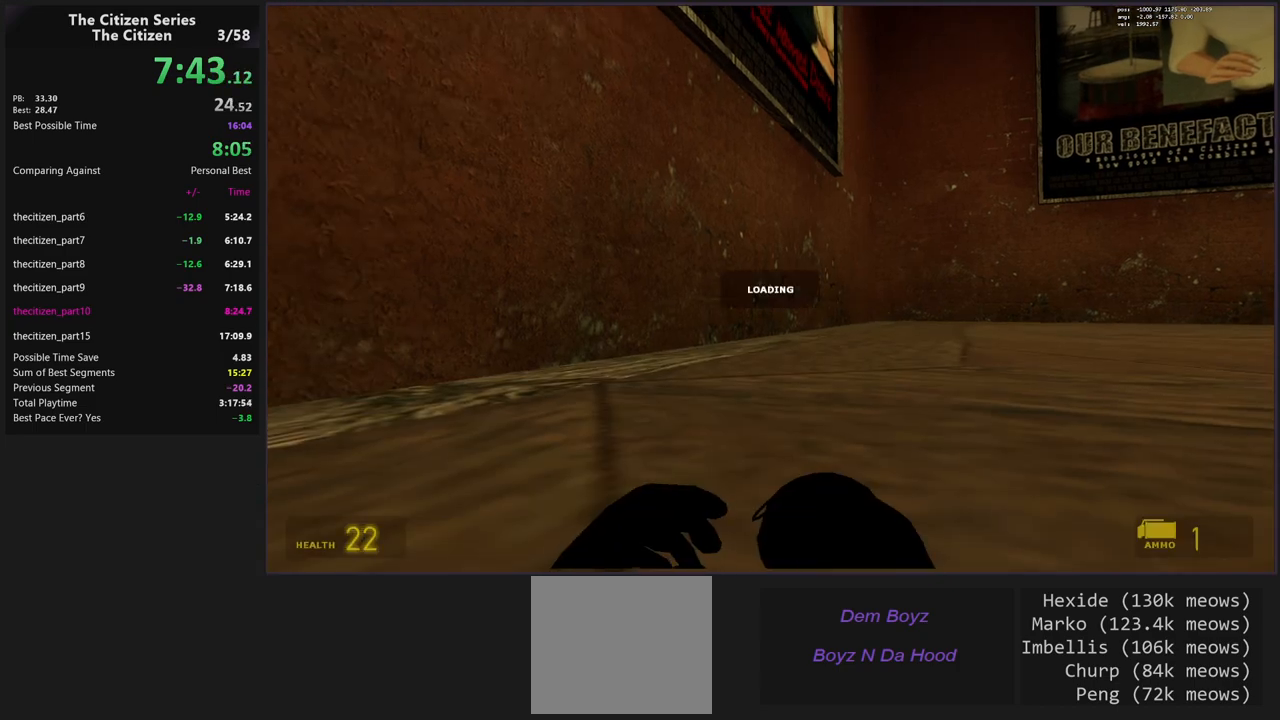
{"keys": [], "events": []}
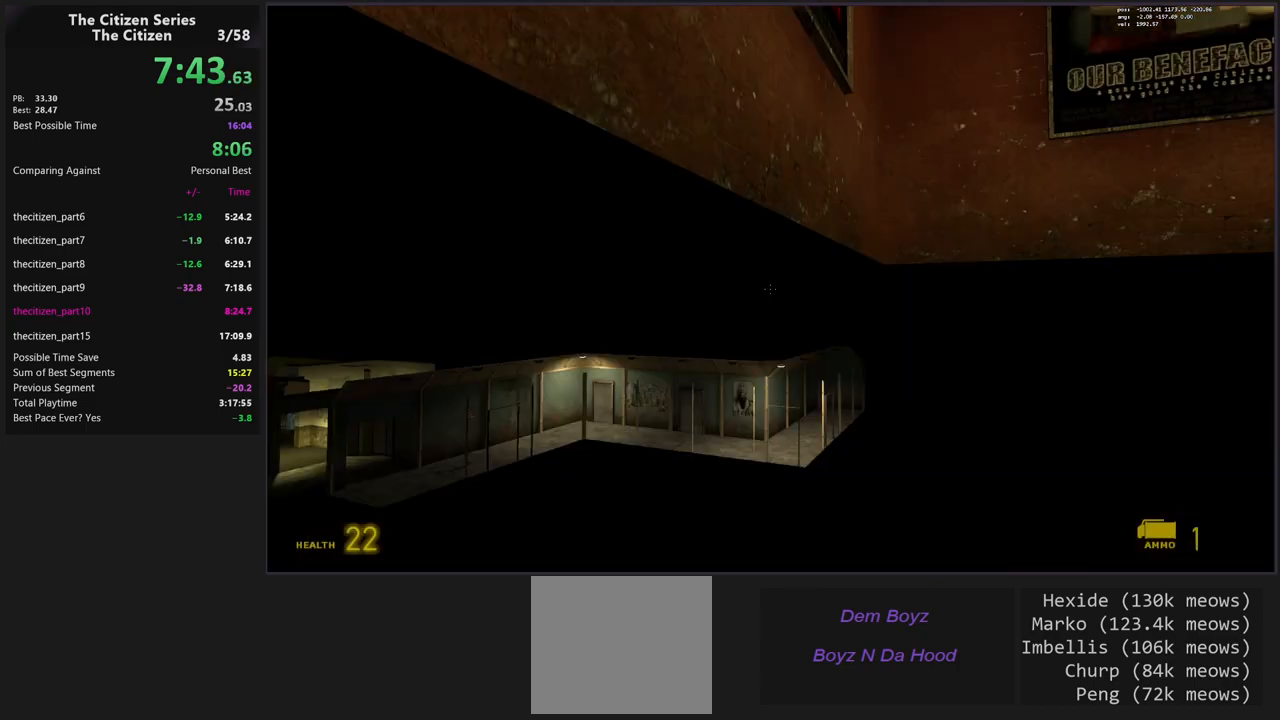
{"keys": [], "events": [[167, "c", "down"], [217, "c", "up"]]}
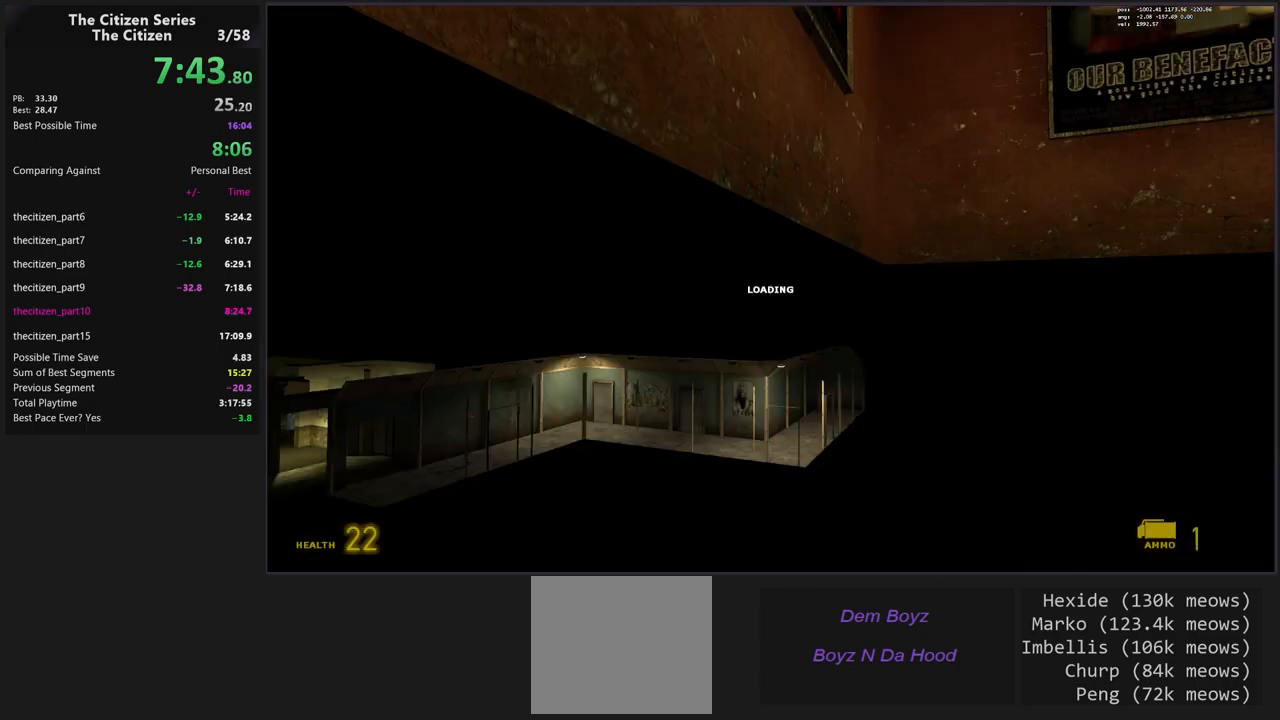
{"keys": [], "events": []}
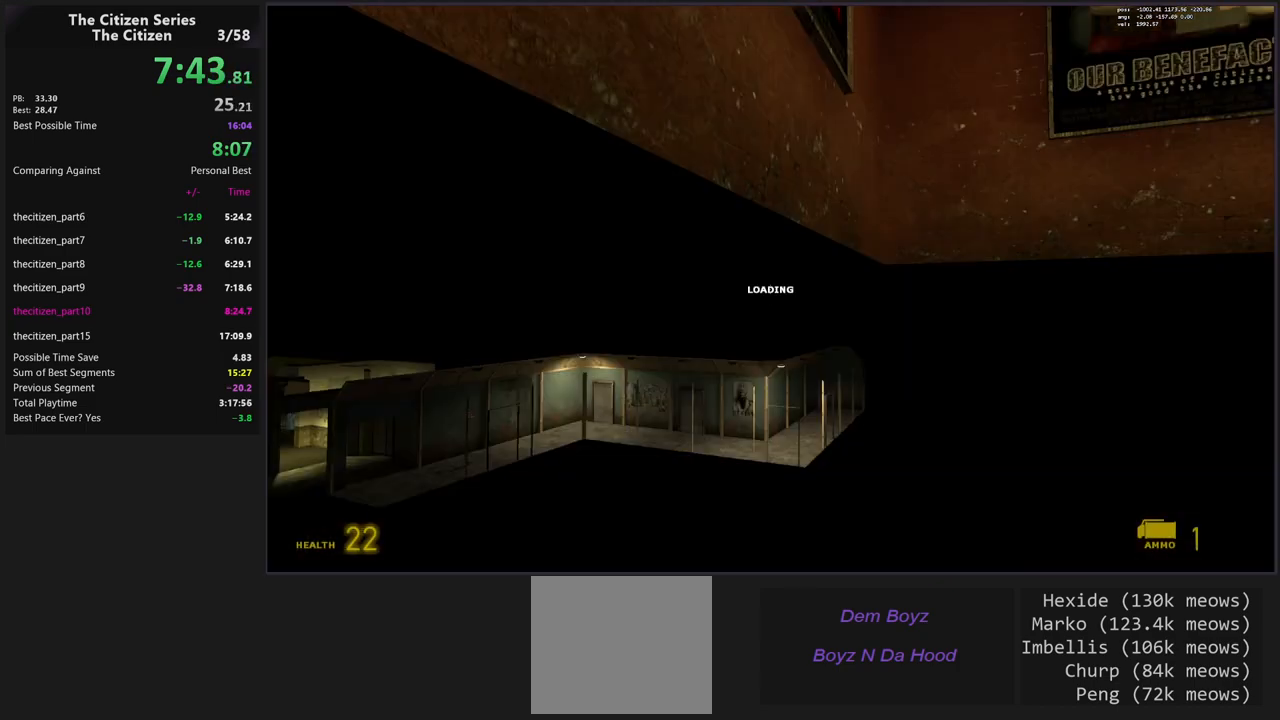
{"keys": [], "events": []}
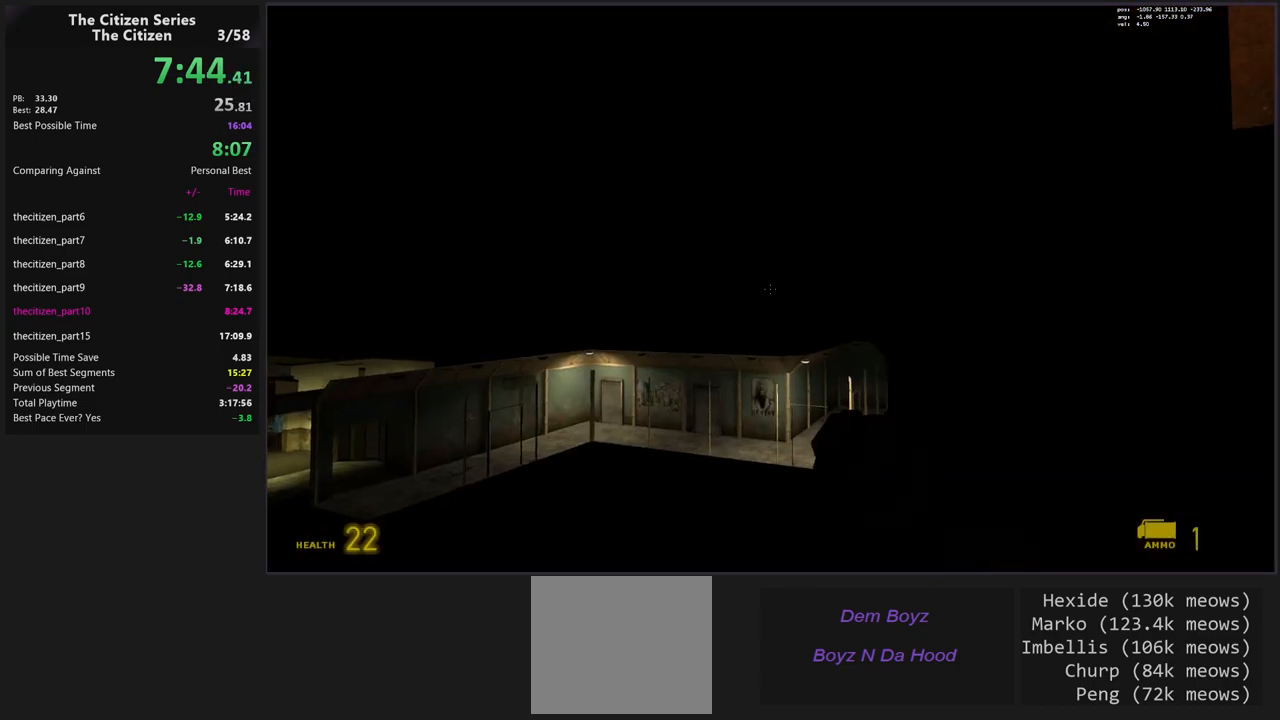
{"keys": [], "events": []}
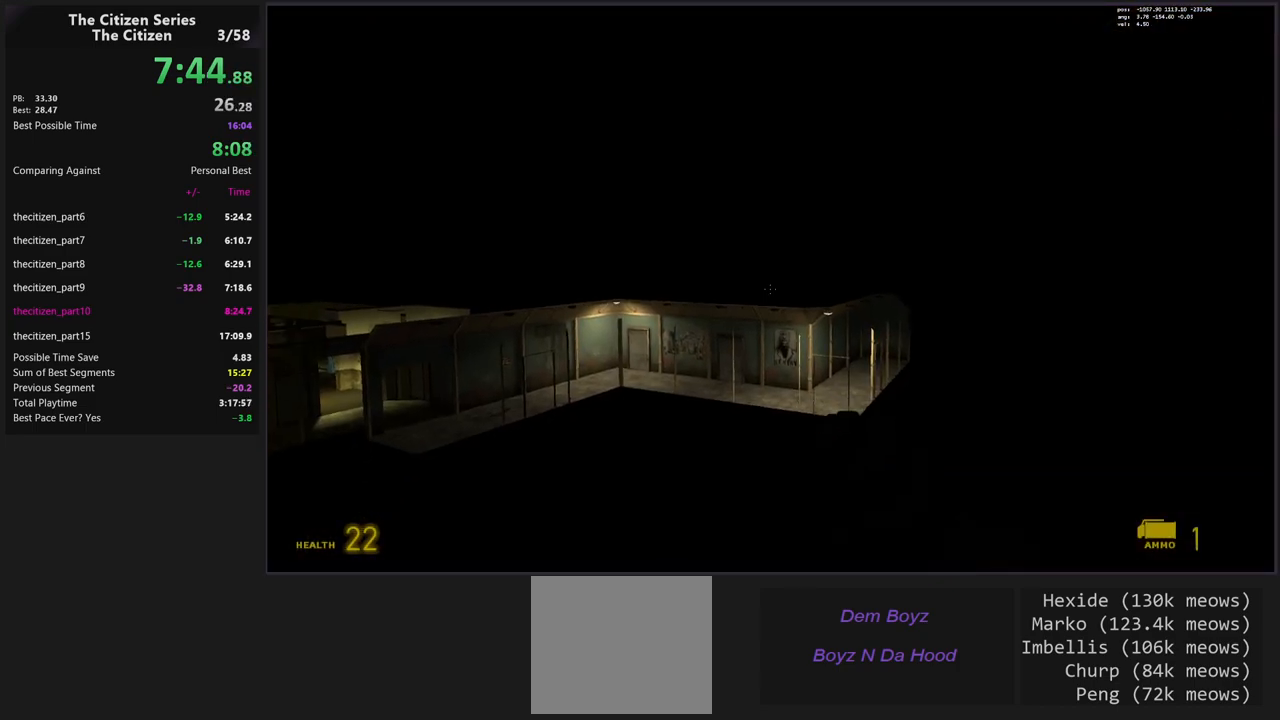
{"keys": [], "events": []}
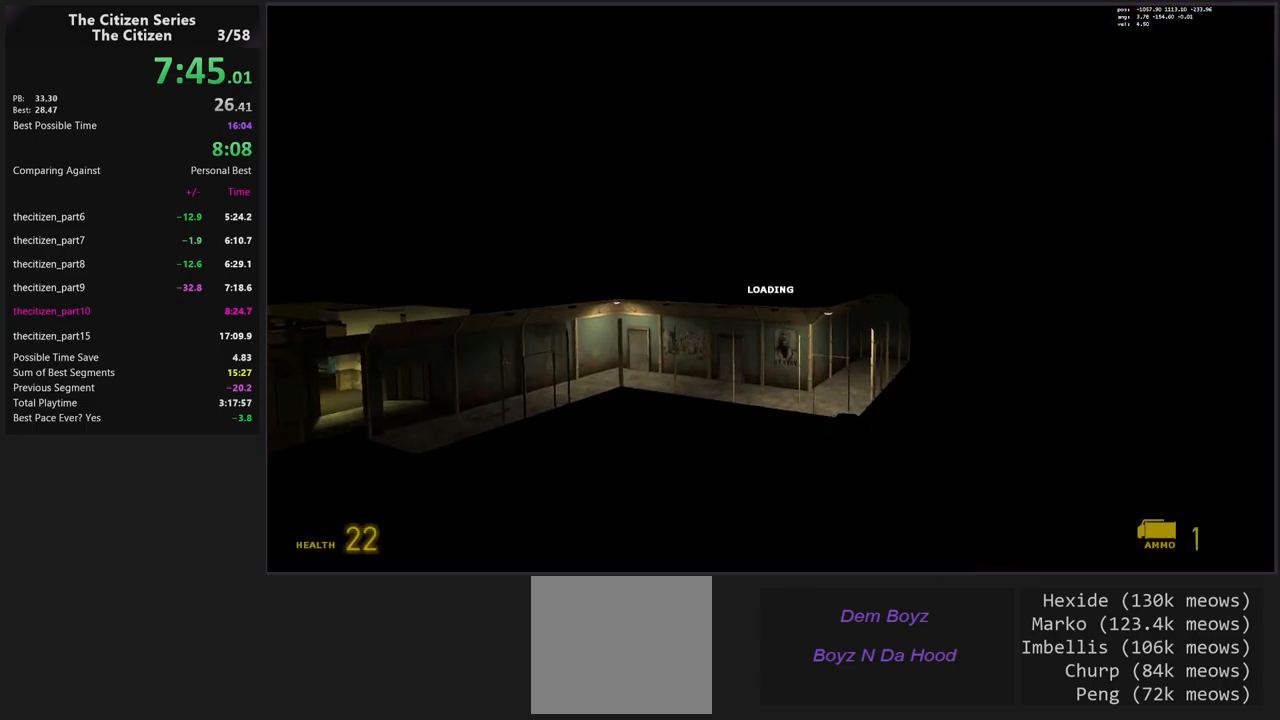
{"keys": [], "events": []}
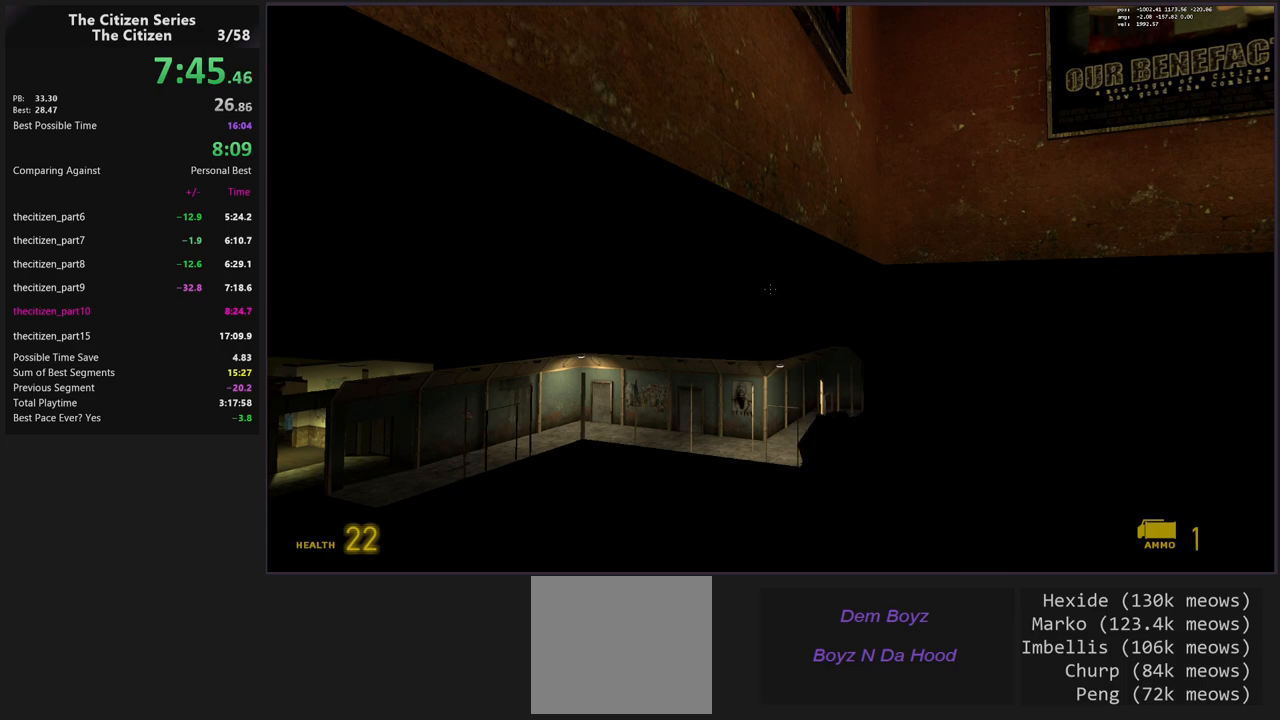
{"keys": [], "events": []}
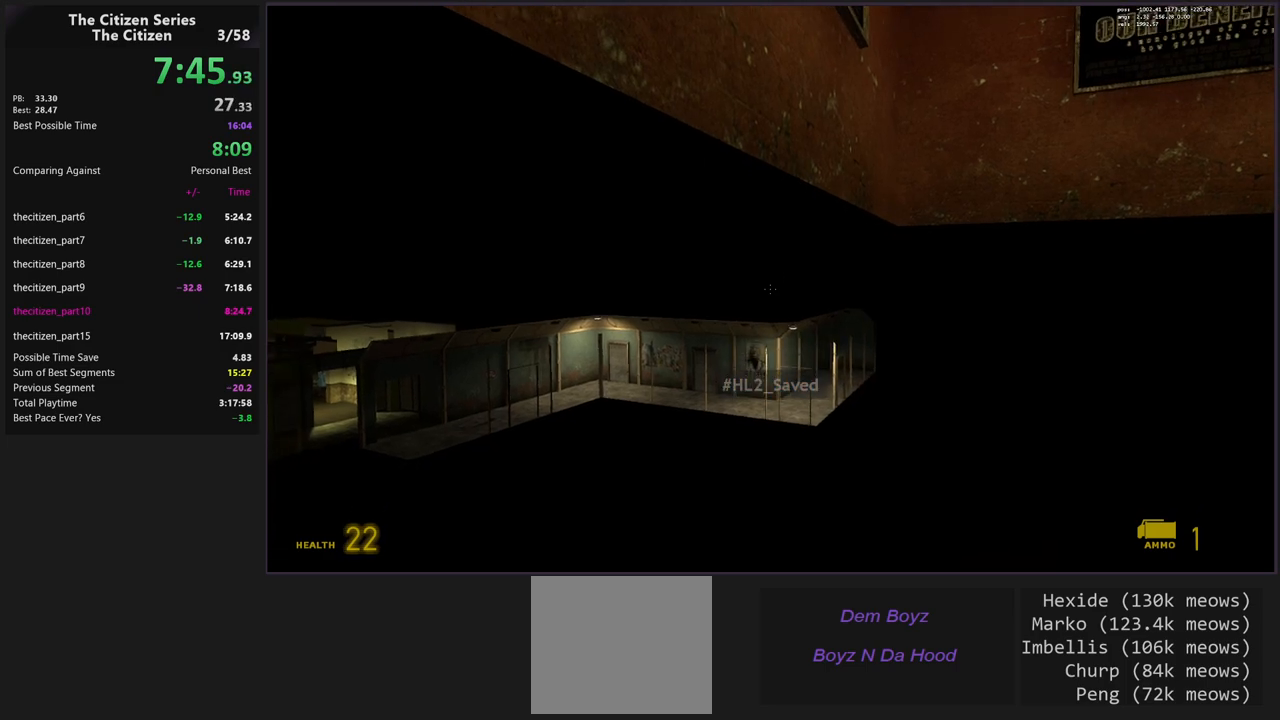
{"keys": [], "events": []}
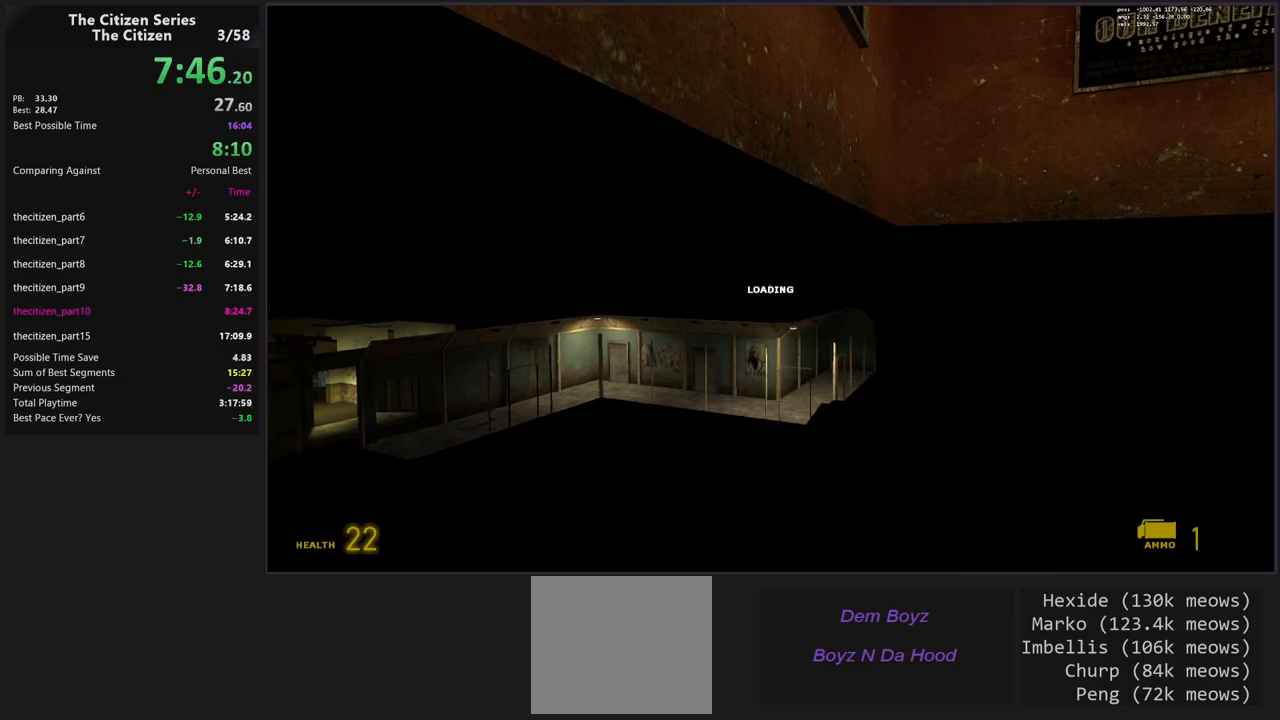
{"keys": [], "events": []}
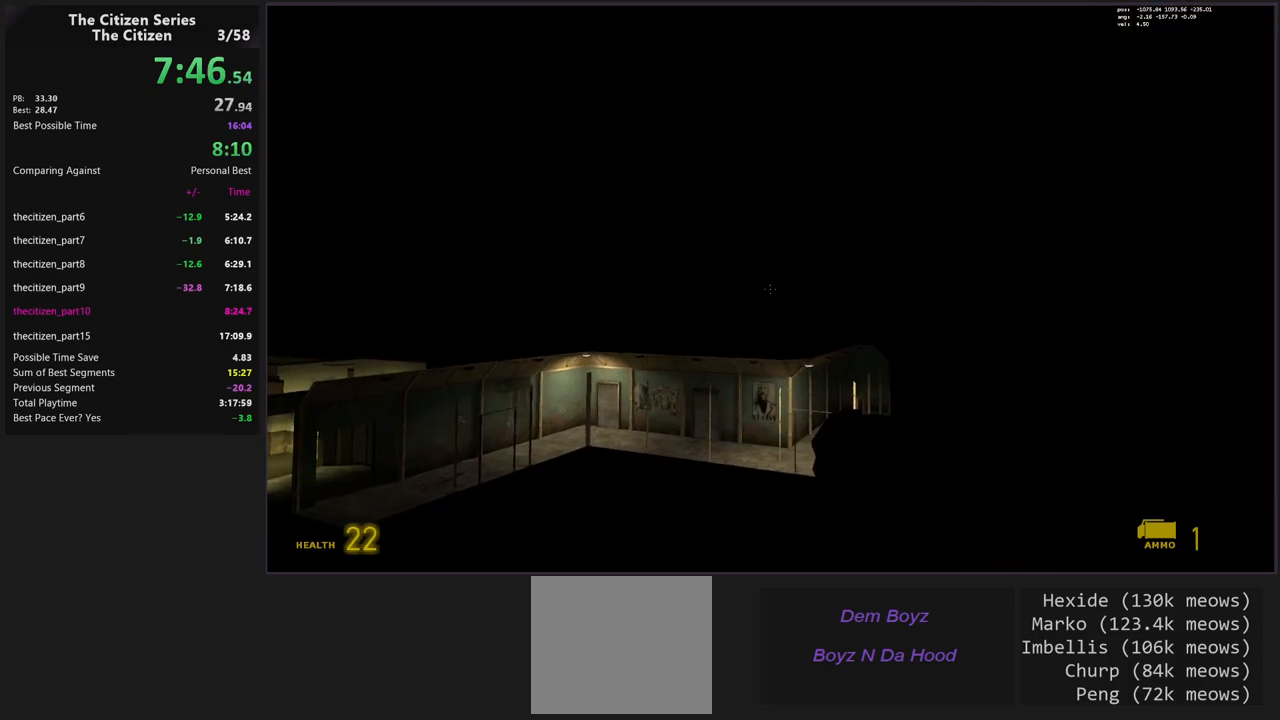
{"keys": [], "events": []}
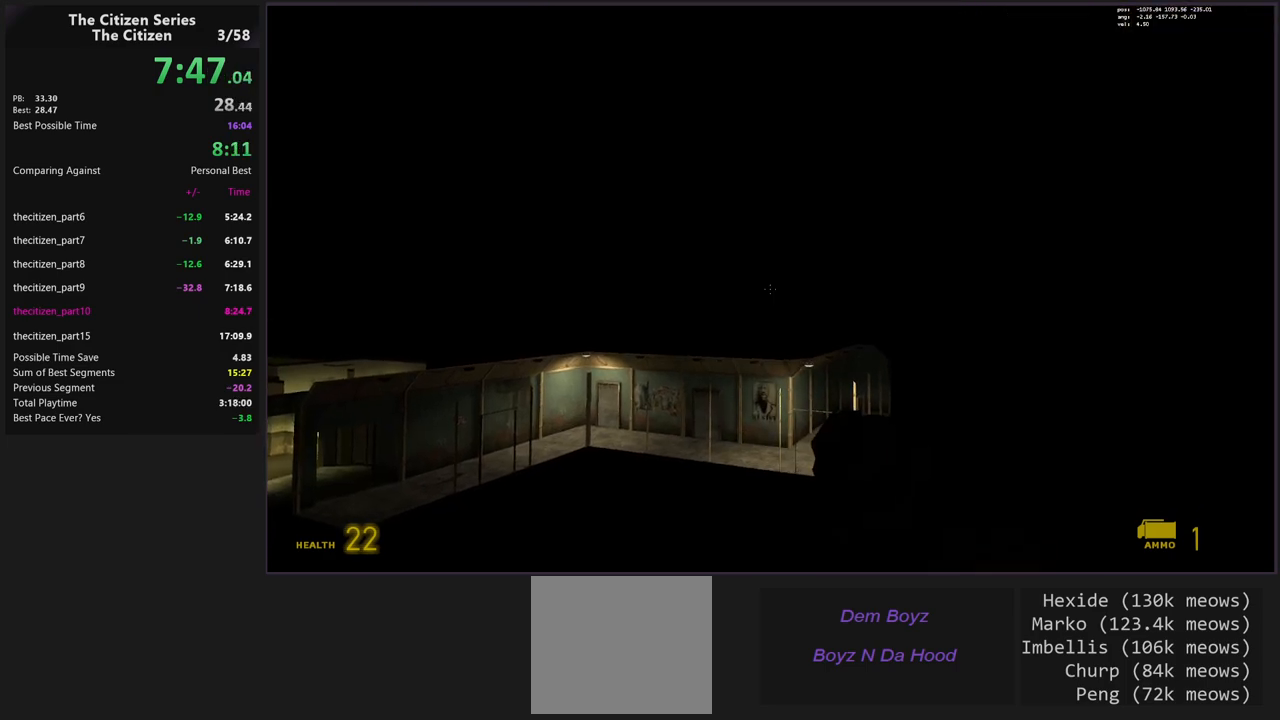
{"keys": [], "events": []}
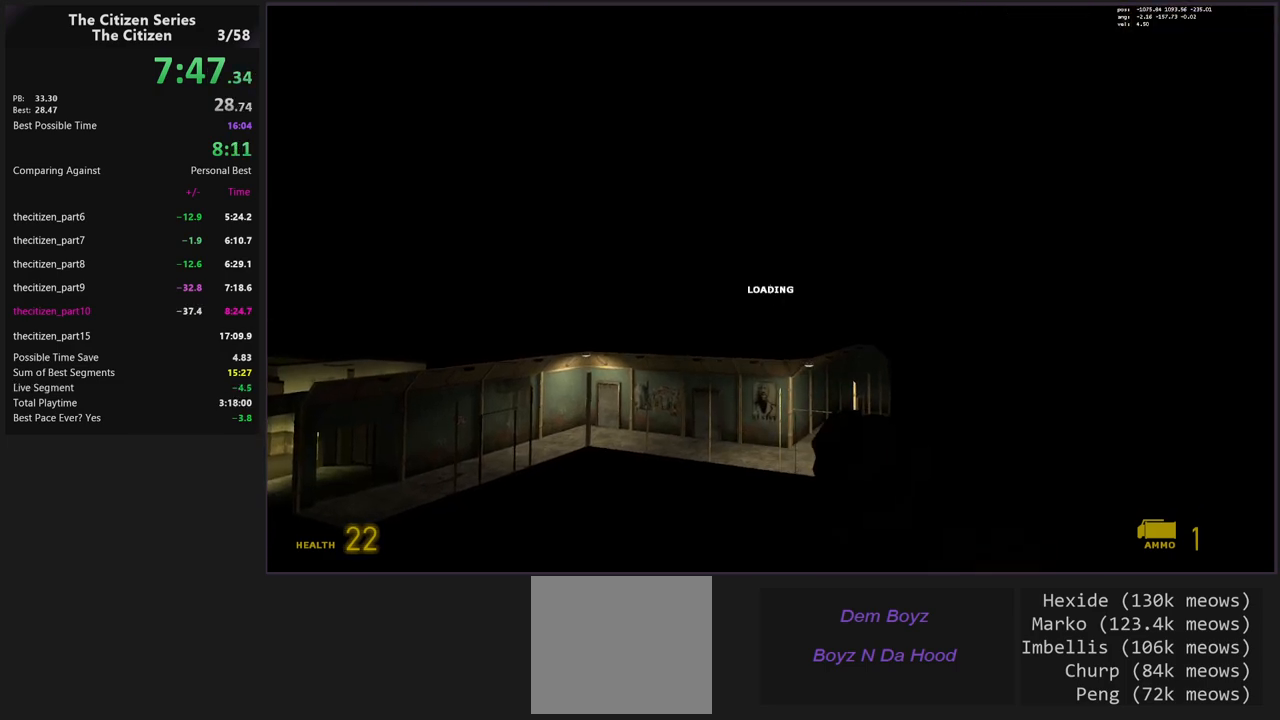
{"keys": [], "events": [[200, "c", "down"], [300, "c", "up"]]}
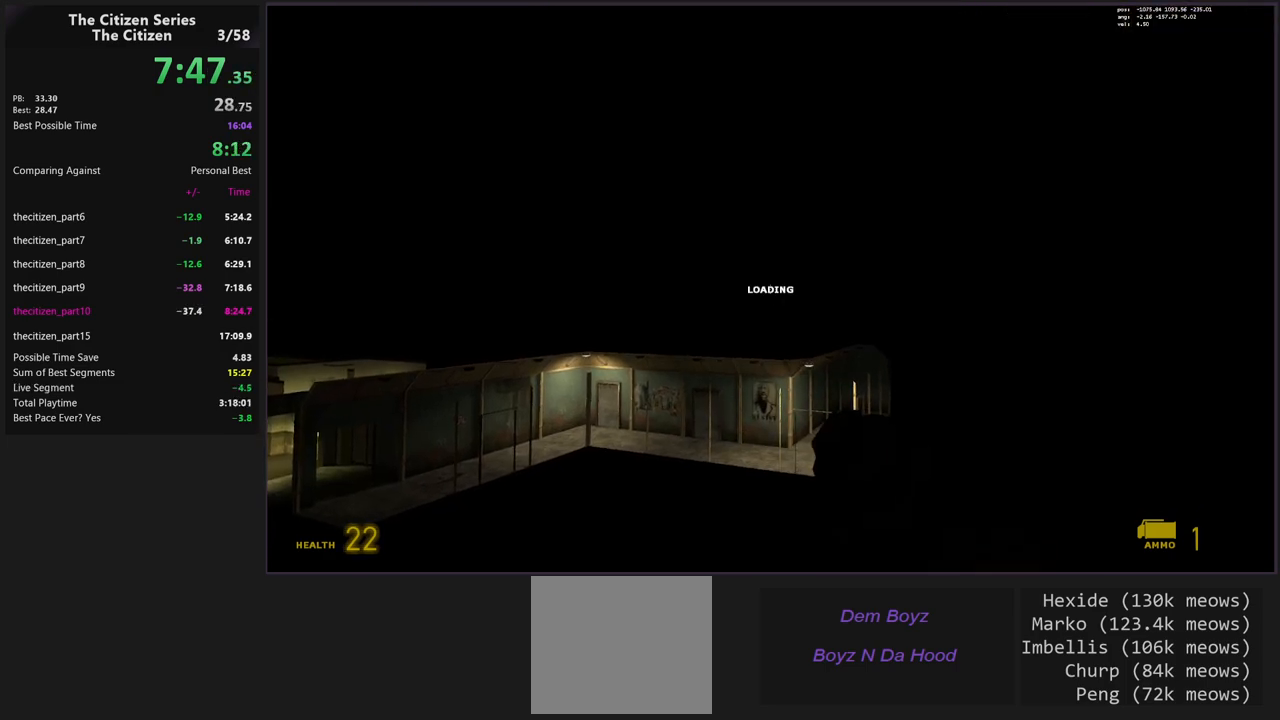
{"keys": ["c"], "events": [[133, "c", "down"], [217, "c", "up"], [500, "c", "down"]]}